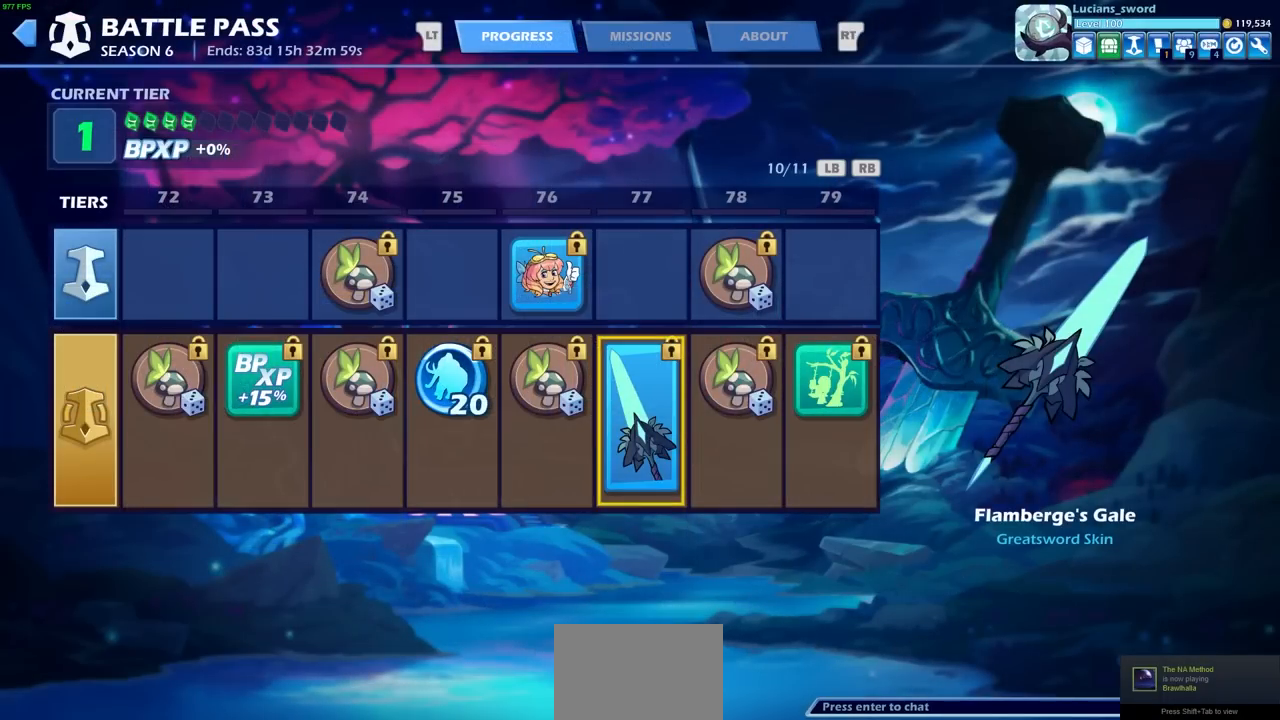
Gameplay with a controller (PlayStation layout); each line is a JSON object with the inputs held at the frame after it. "events" lists button and stick changes between this image and that frame as [ms after this image, input, new state], when the widget could be followed in between.
{"buttons": [], "left_stick": "center", "right_stick": "center", "events": [[83, "DPAD_RIGHT", "down"], [183, "DPAD_RIGHT", "up"], [333, "DPAD_UP", "down"], [450, "DPAD_UP", "up"]]}
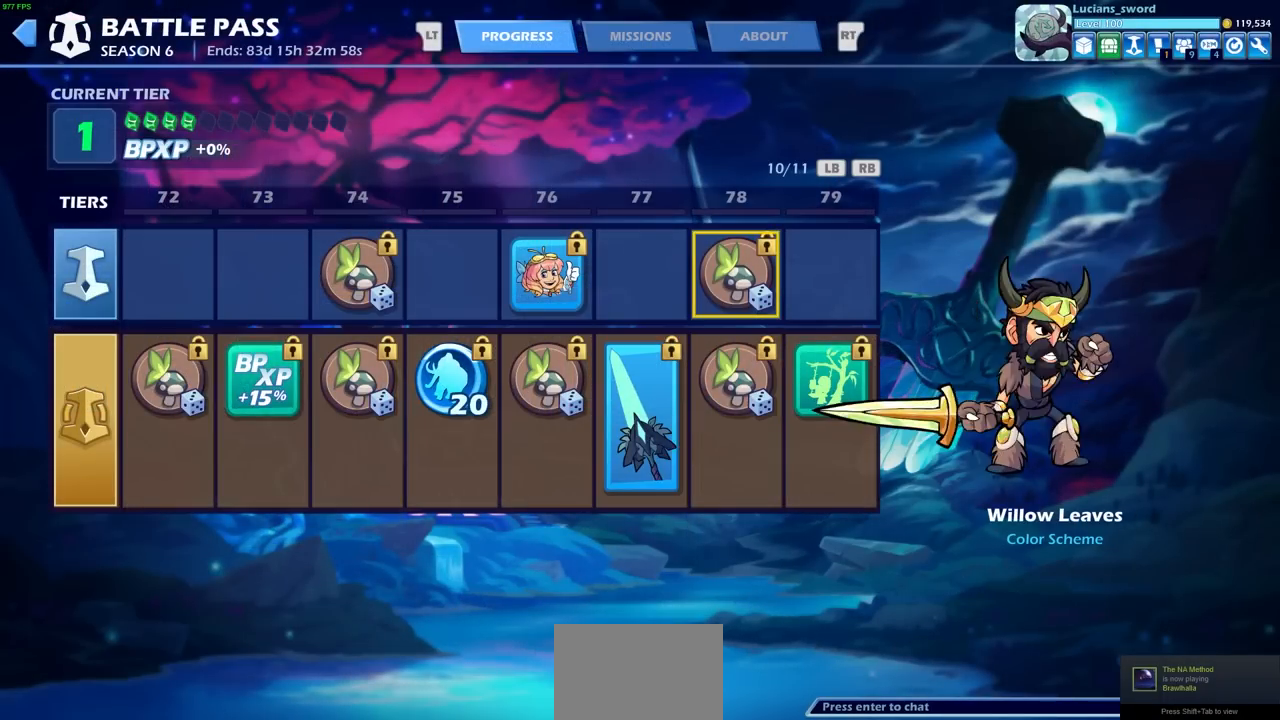
{"buttons": [], "left_stick": "center", "right_stick": "center", "events": []}
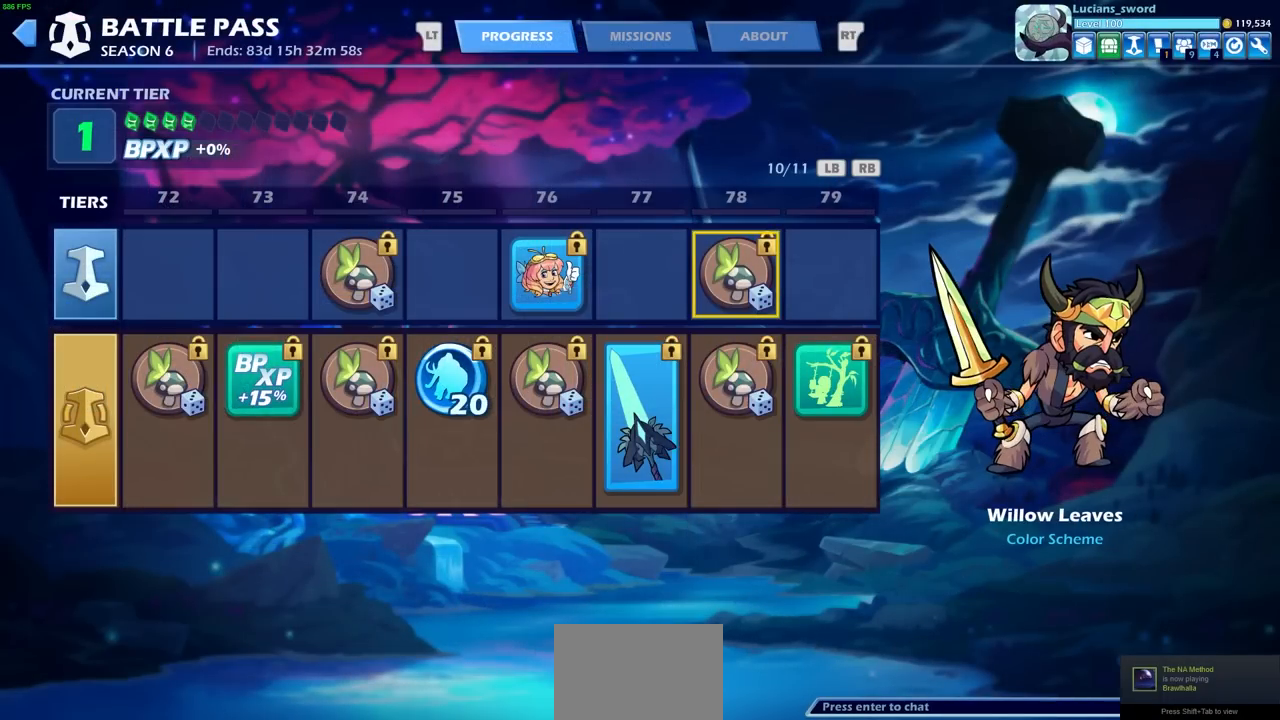
{"buttons": ["DPAD_RIGHT"], "left_stick": "center", "right_stick": "center", "events": [[233, "DPAD_DOWN", "down"], [317, "DPAD_DOWN", "up"], [433, "DPAD_RIGHT", "down"]]}
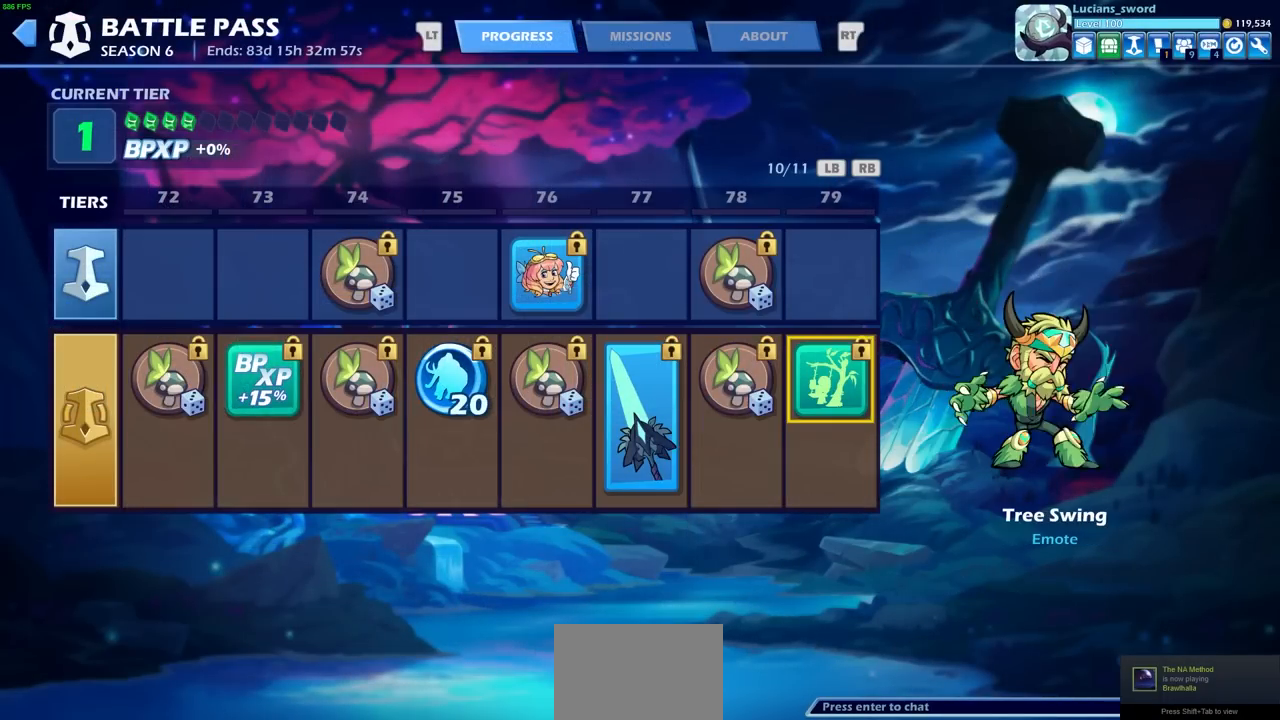
{"buttons": [], "left_stick": "center", "right_stick": "center", "events": [[33, "DPAD_RIGHT", "up"]]}
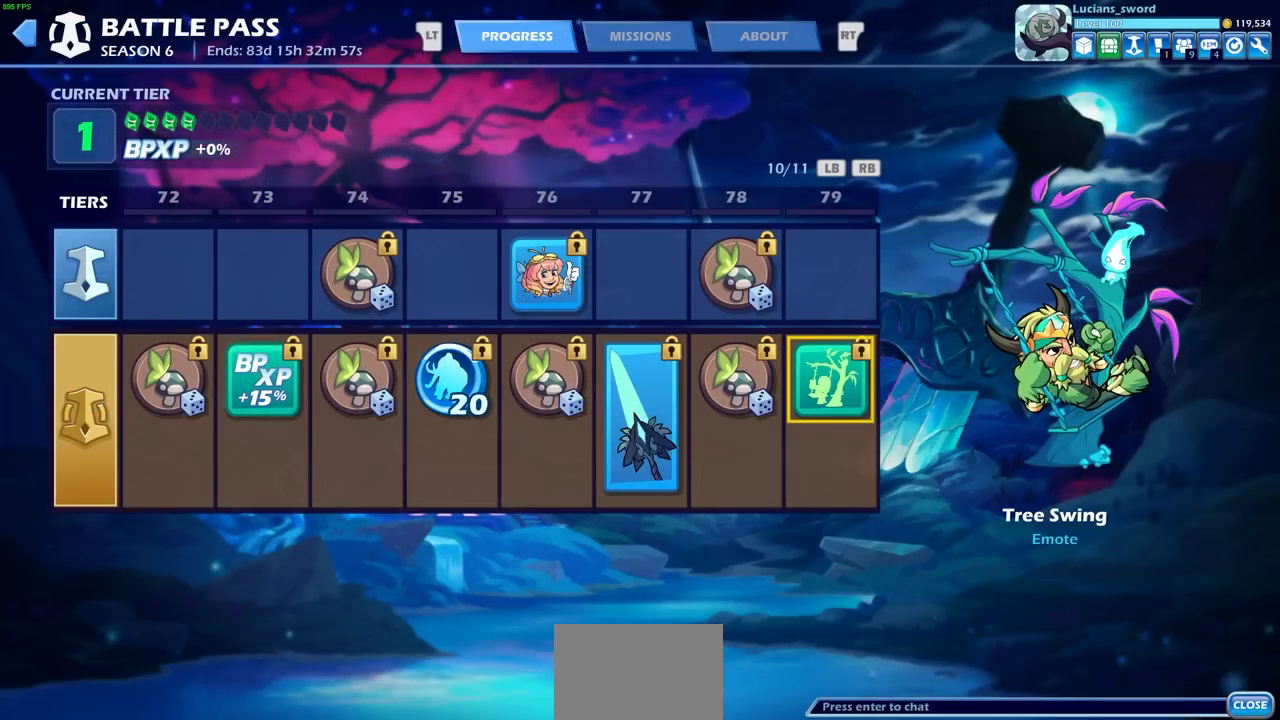
{"buttons": [], "left_stick": "center", "right_stick": "center", "events": [[267, "DPAD_RIGHT", "down"], [367, "DPAD_RIGHT", "up"]]}
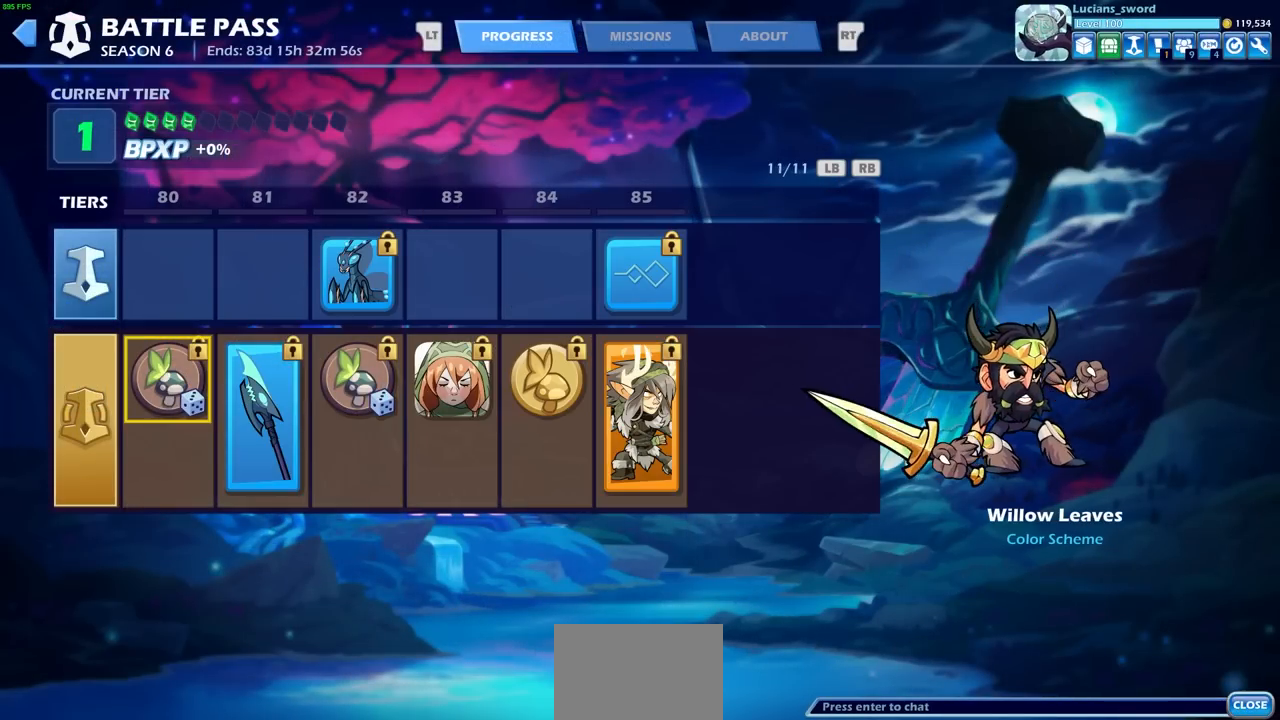
{"buttons": [], "left_stick": "center", "right_stick": "center", "events": []}
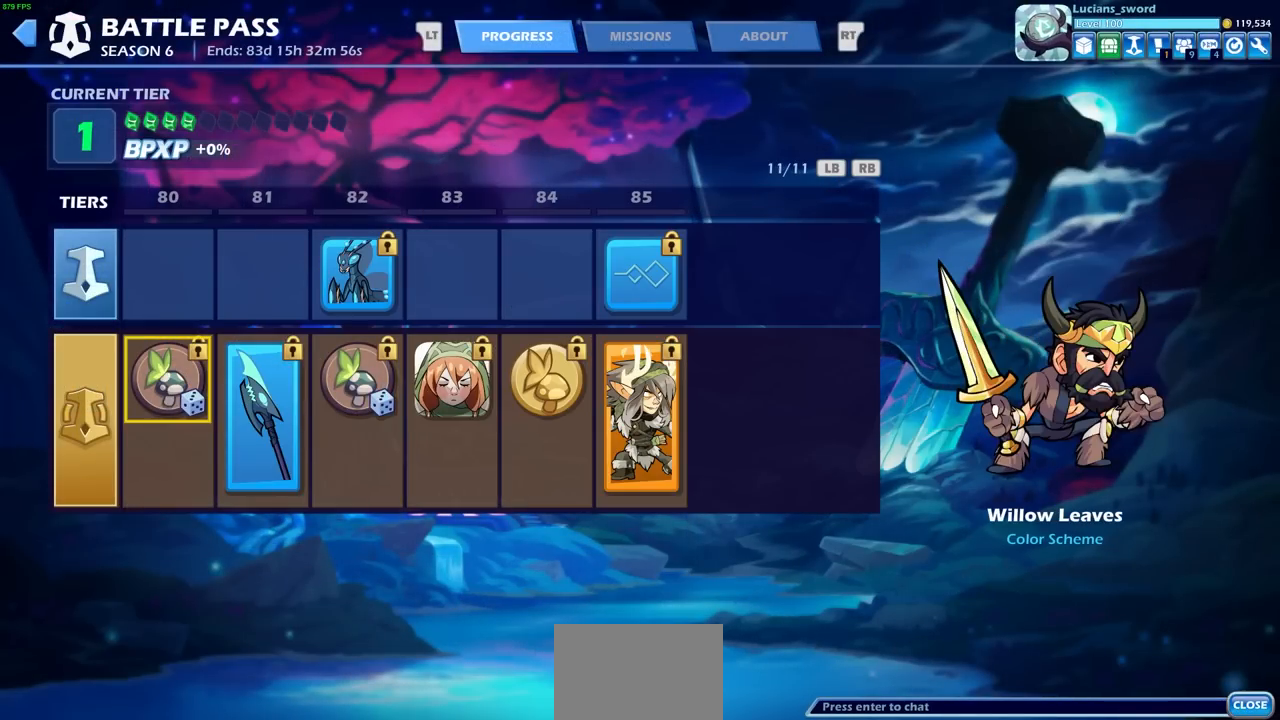
{"buttons": [], "left_stick": "center", "right_stick": "center", "events": []}
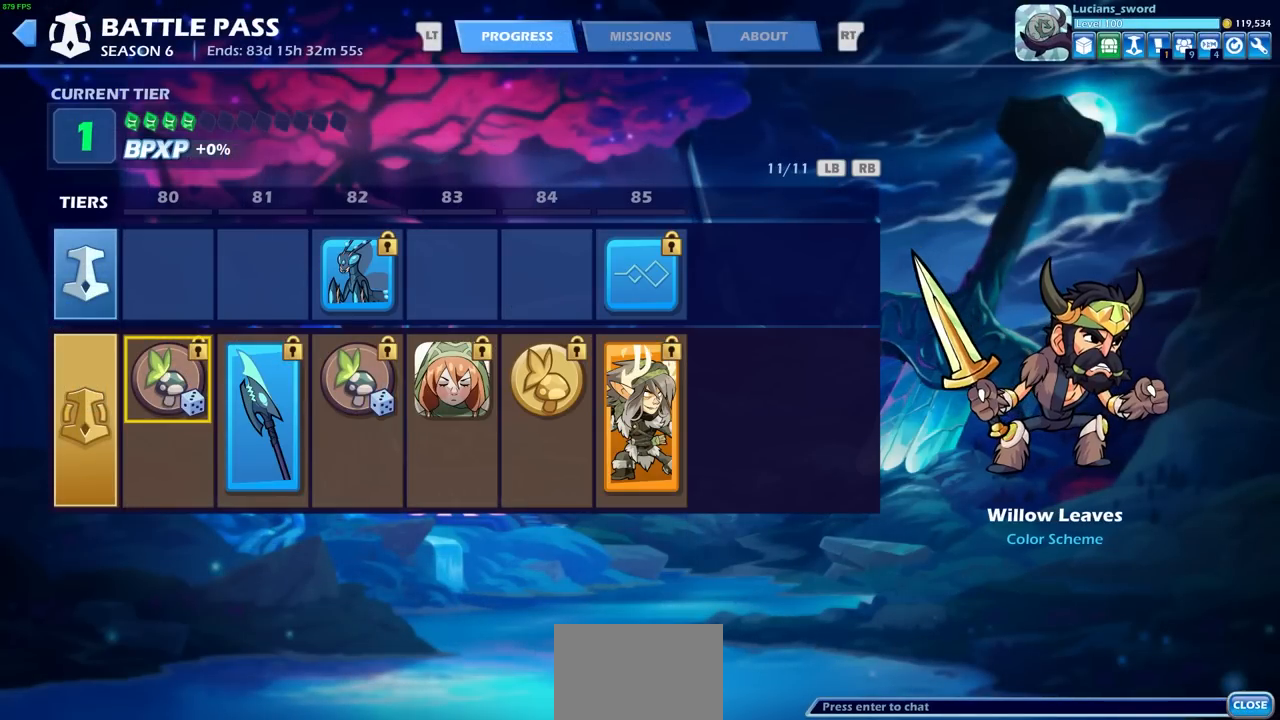
{"buttons": [], "left_stick": "center", "right_stick": "center", "events": []}
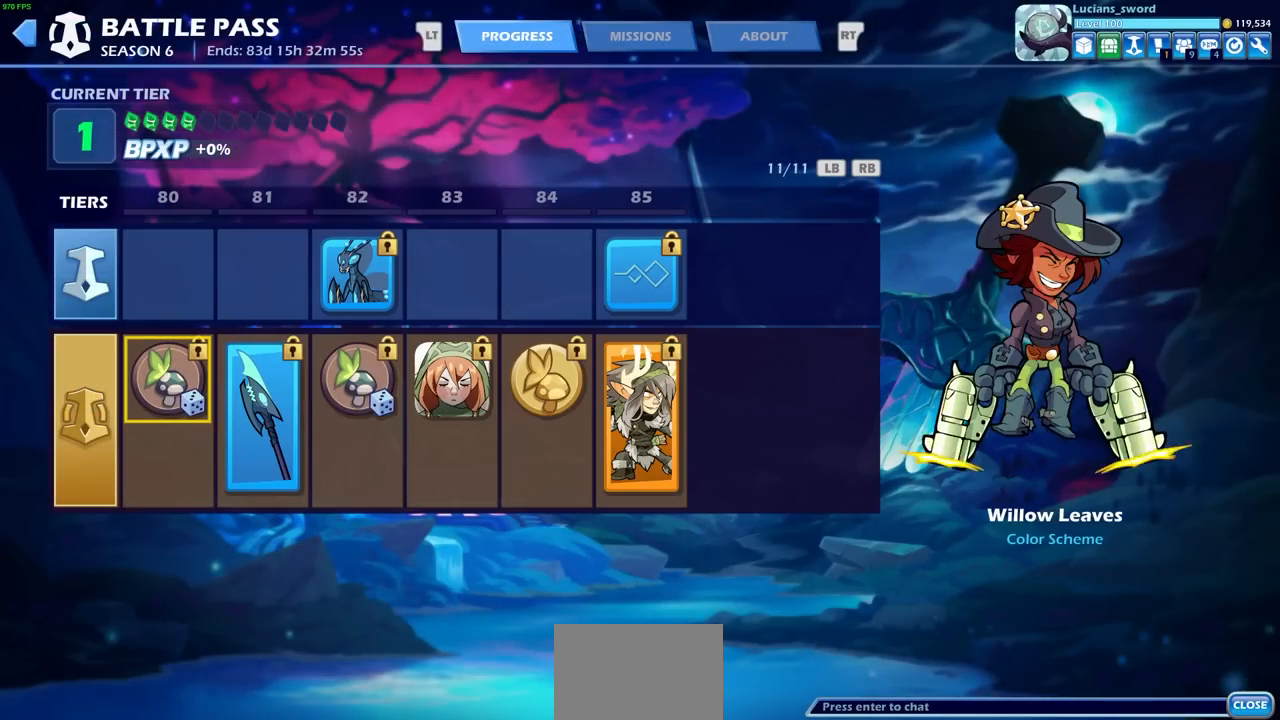
{"buttons": [], "left_stick": "center", "right_stick": "center", "events": []}
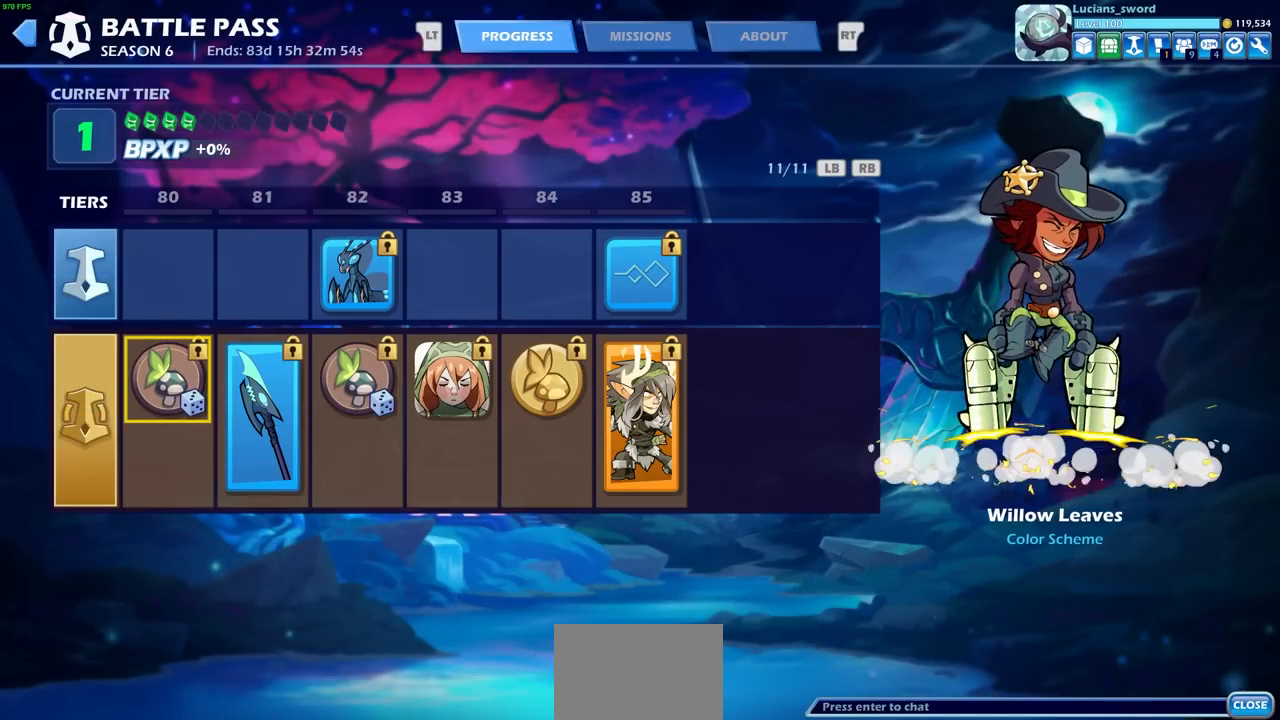
{"buttons": [], "left_stick": "center", "right_stick": "center", "events": []}
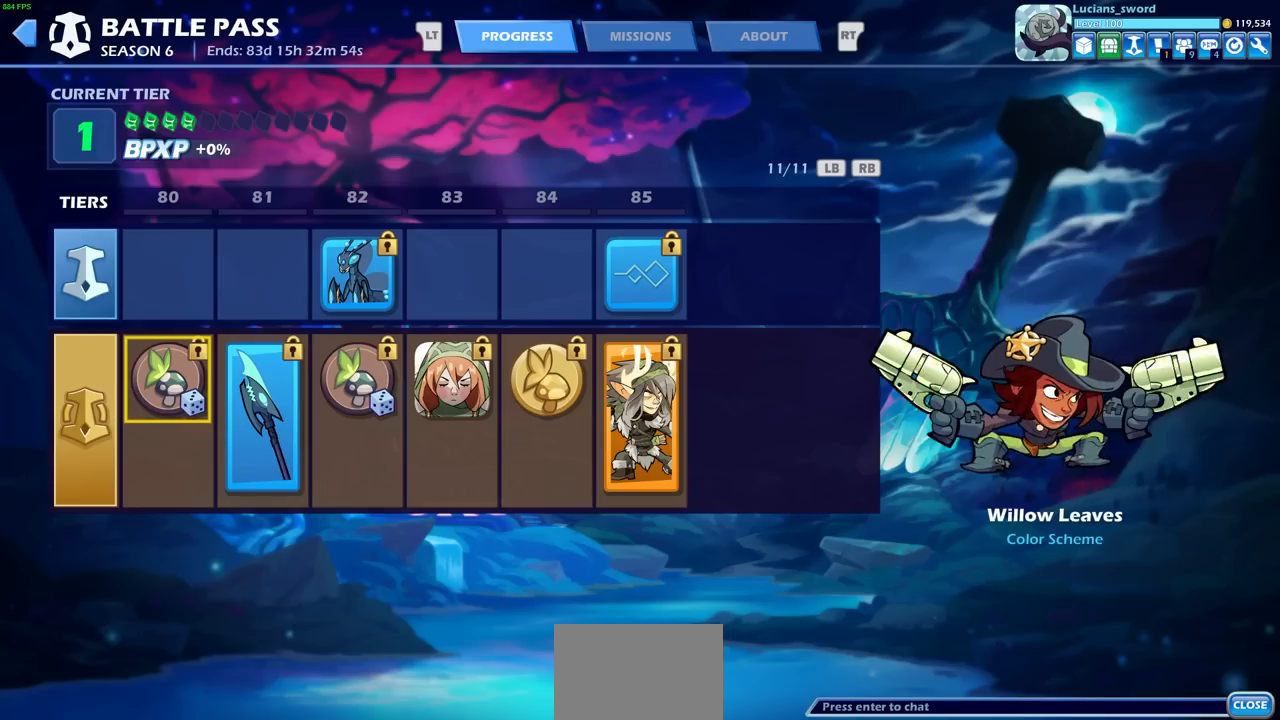
{"buttons": [], "left_stick": "center", "right_stick": "center", "events": [[117, "DPAD_RIGHT", "down"], [233, "DPAD_RIGHT", "up"]]}
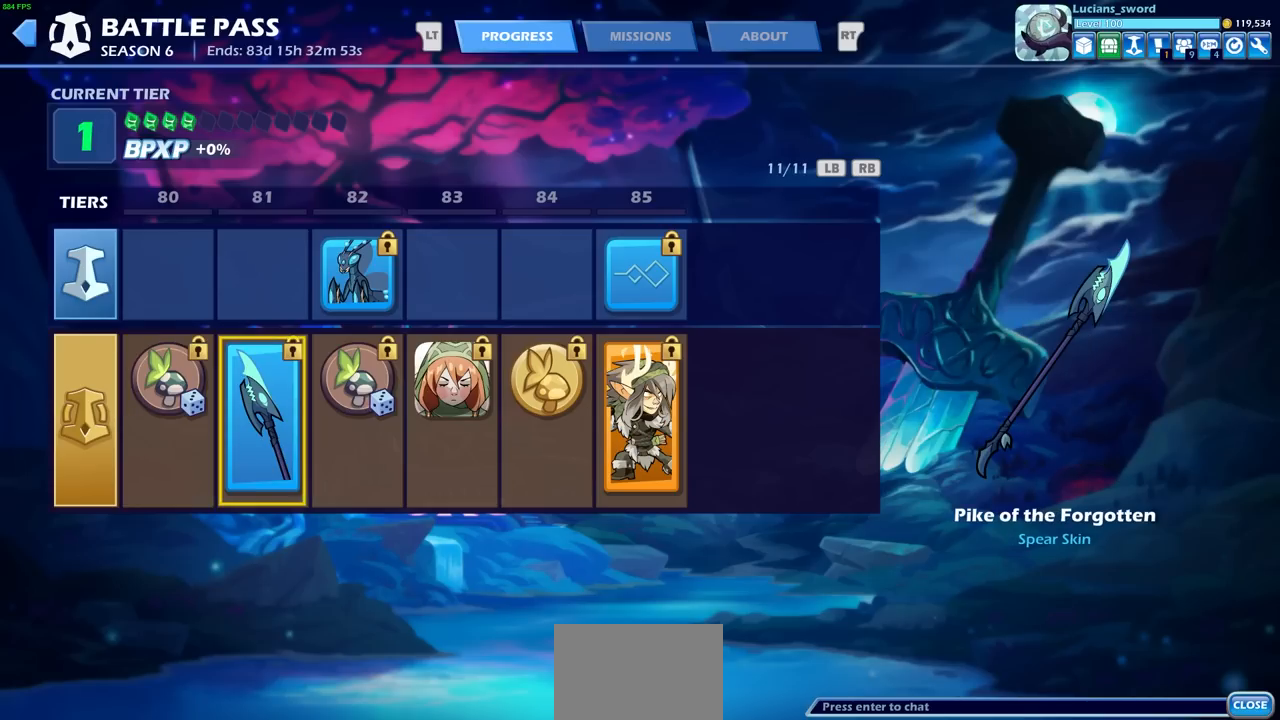
{"buttons": [], "left_stick": "center", "right_stick": "center", "events": []}
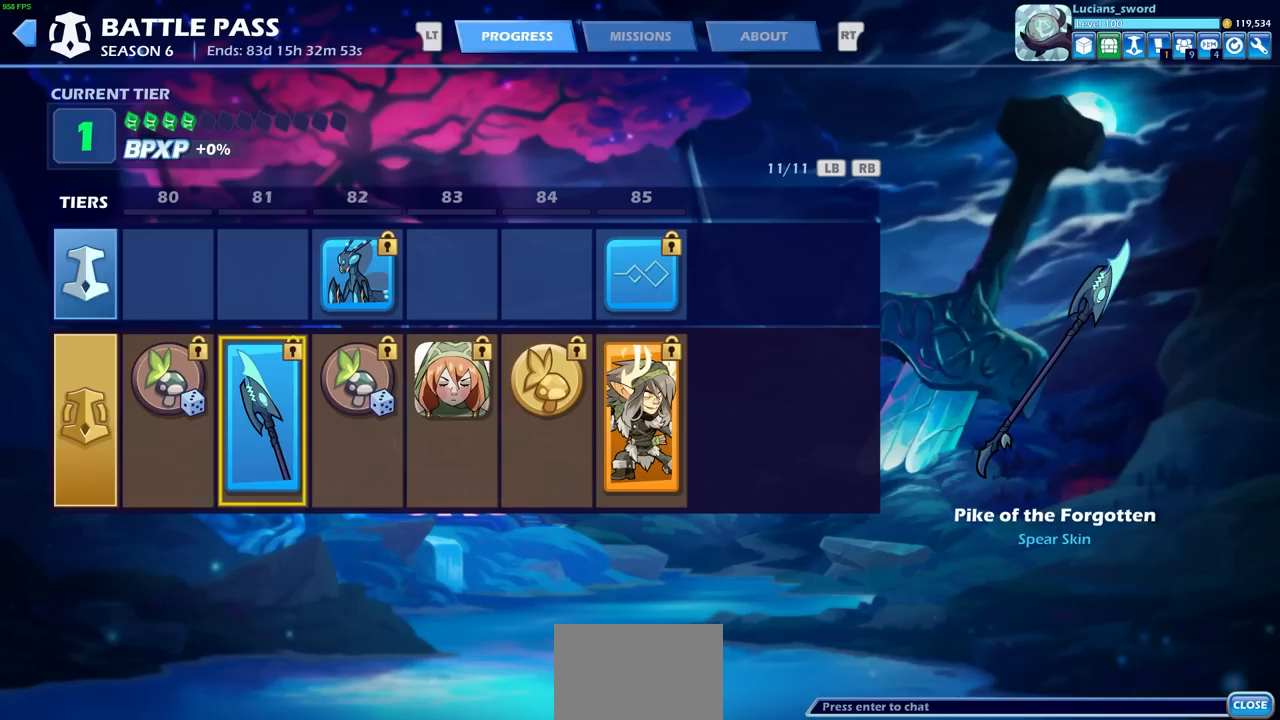
{"buttons": [], "left_stick": "center", "right_stick": "center", "events": []}
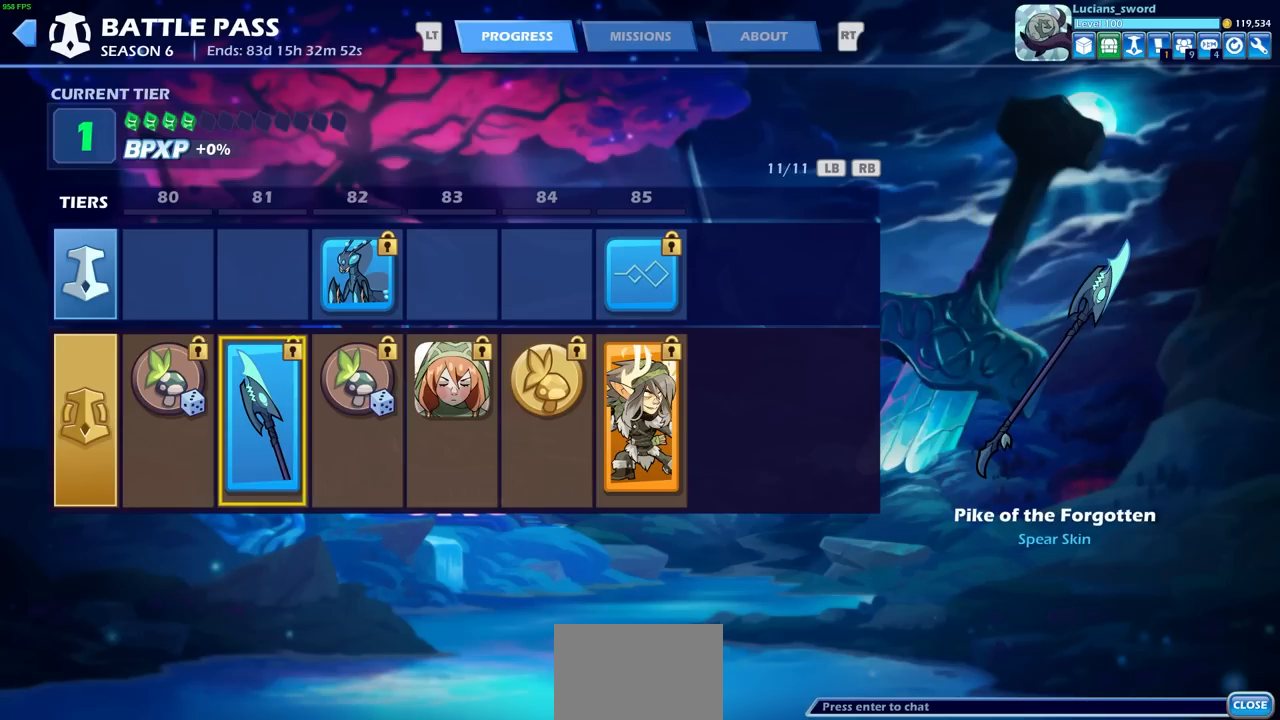
{"buttons": [], "left_stick": "center", "right_stick": "center", "events": []}
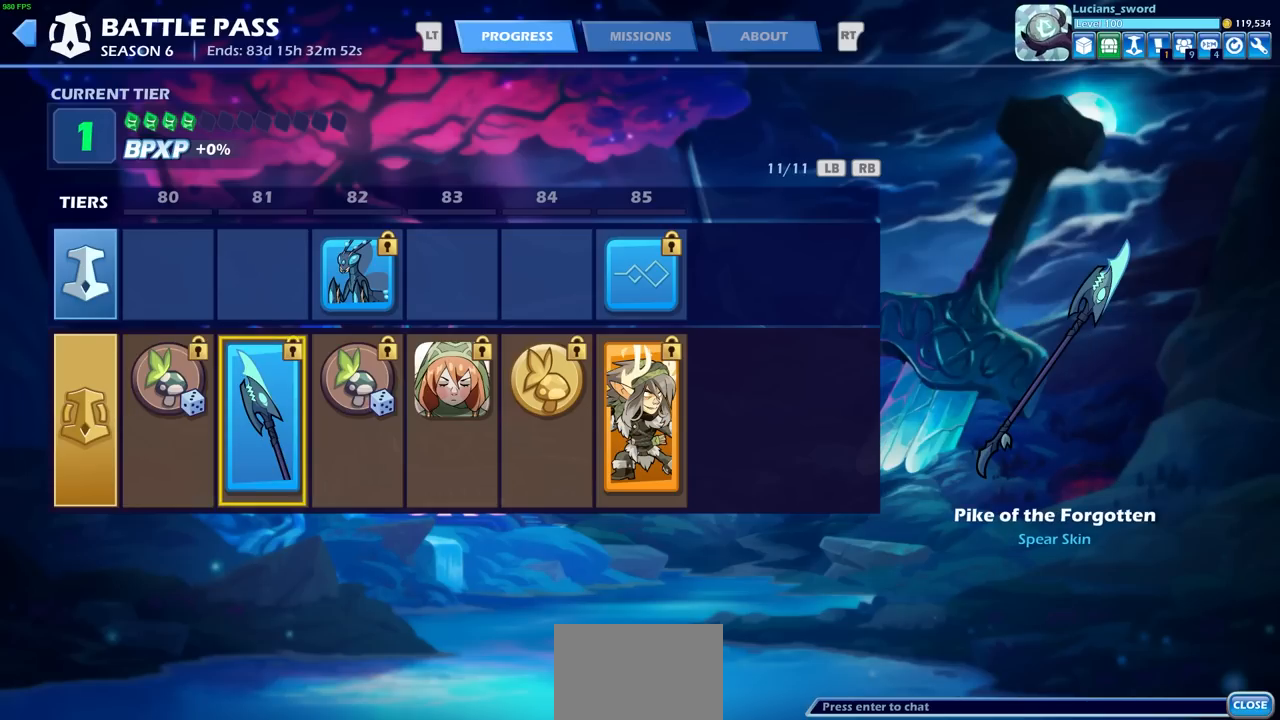
{"buttons": [], "left_stick": "center", "right_stick": "center", "events": []}
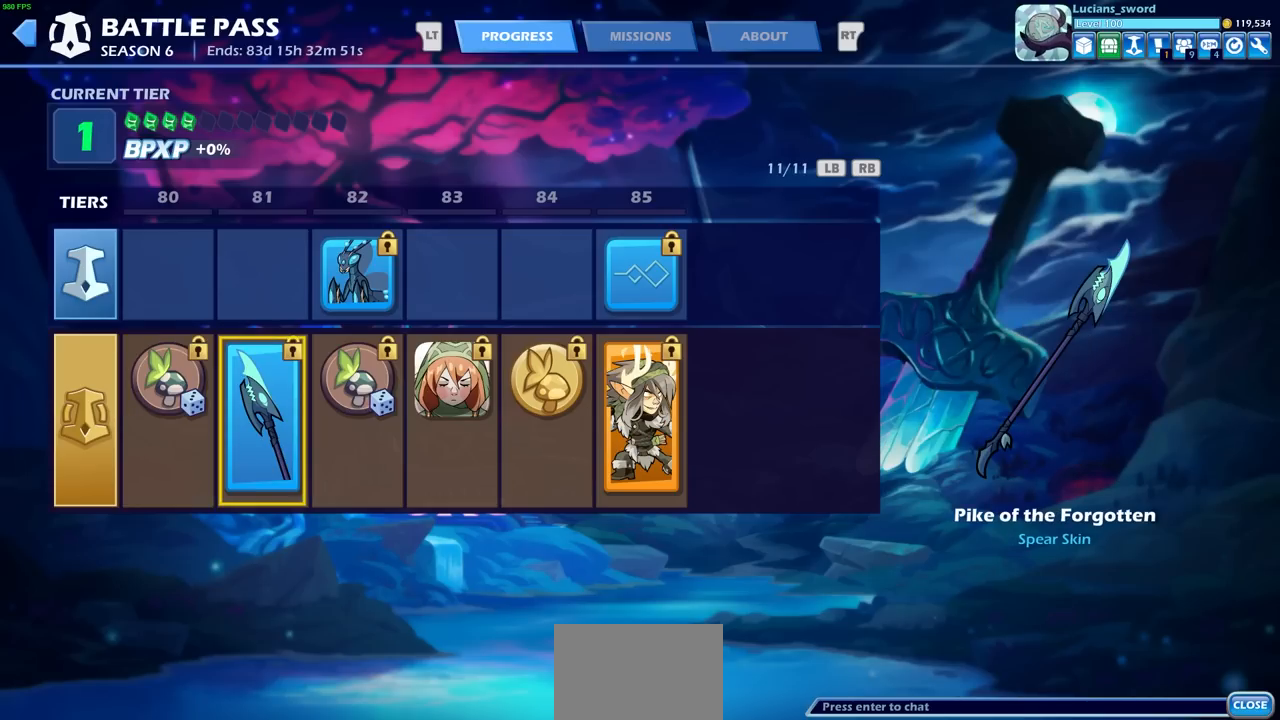
{"buttons": [], "left_stick": "center", "right_stick": "center", "events": []}
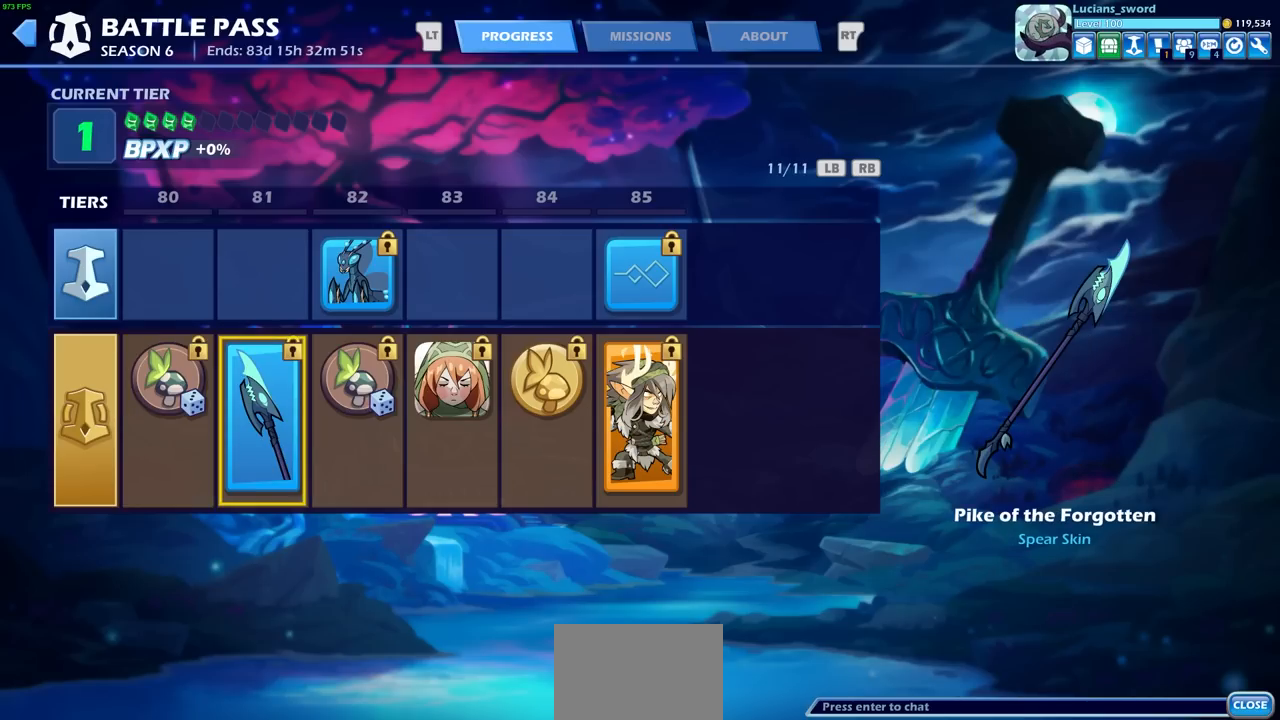
{"buttons": [], "left_stick": "center", "right_stick": "center", "events": []}
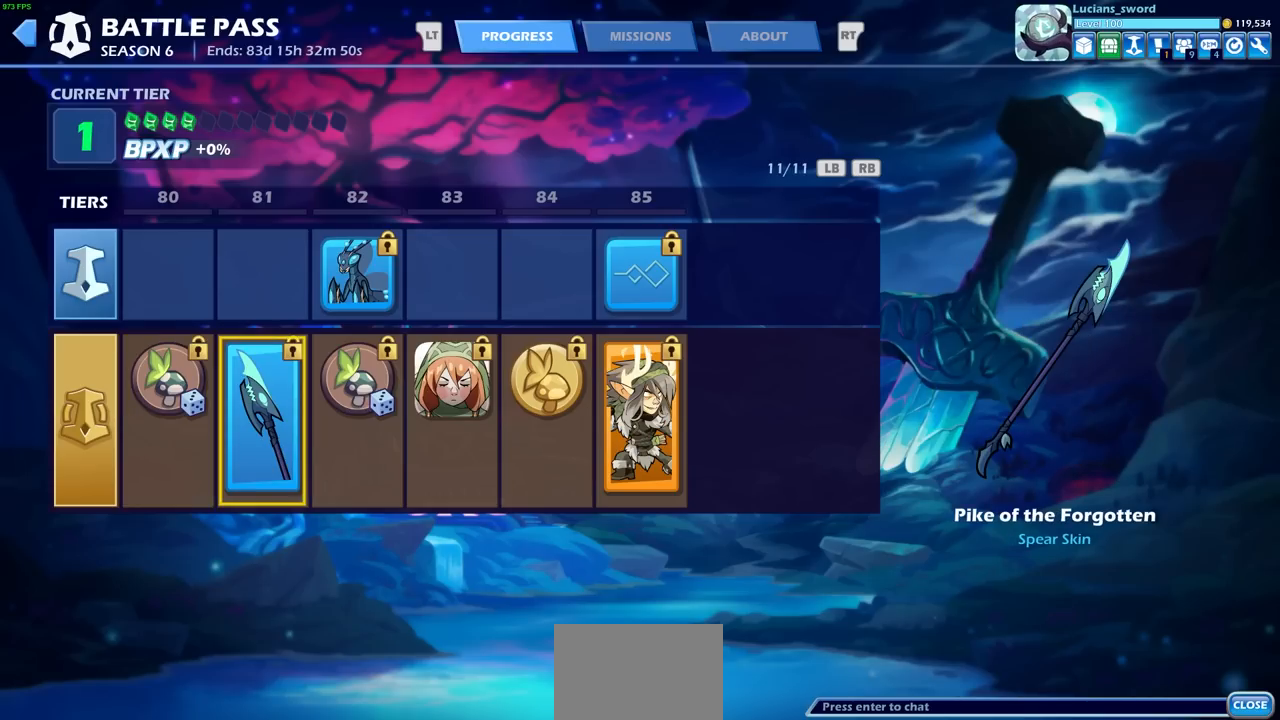
{"buttons": [], "left_stick": "center", "right_stick": "center", "events": []}
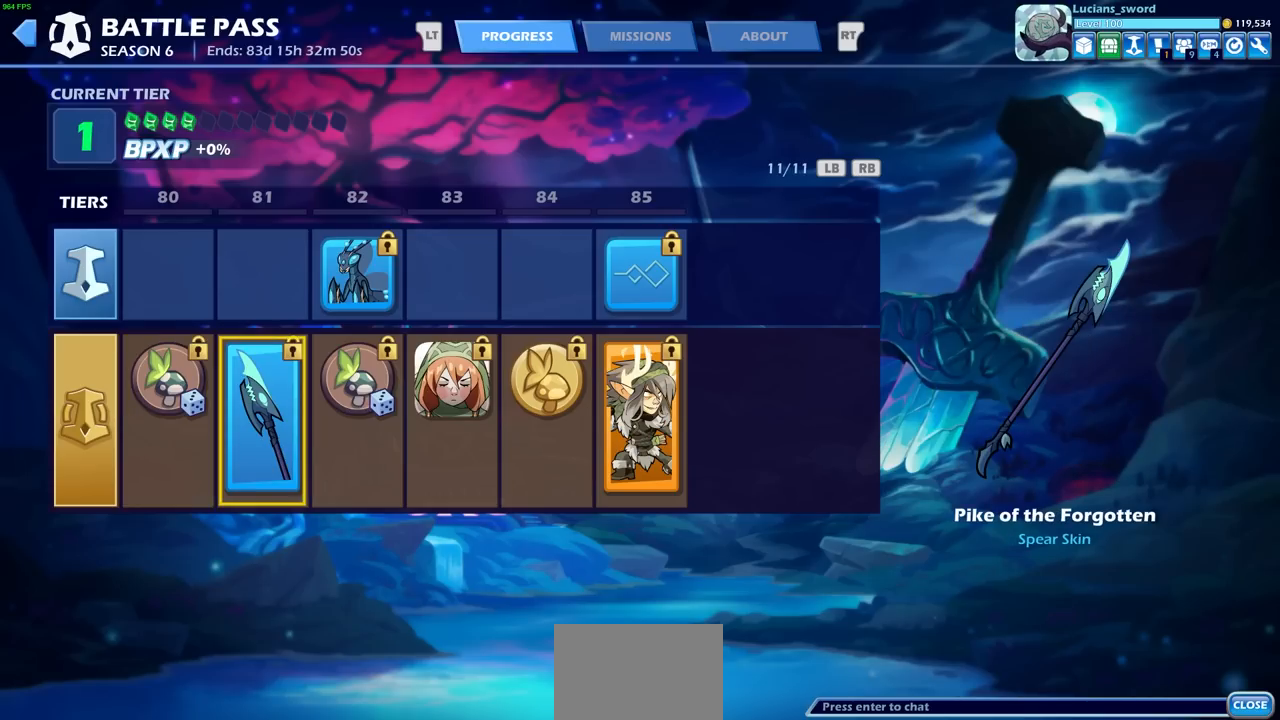
{"buttons": [], "left_stick": "center", "right_stick": "center", "events": []}
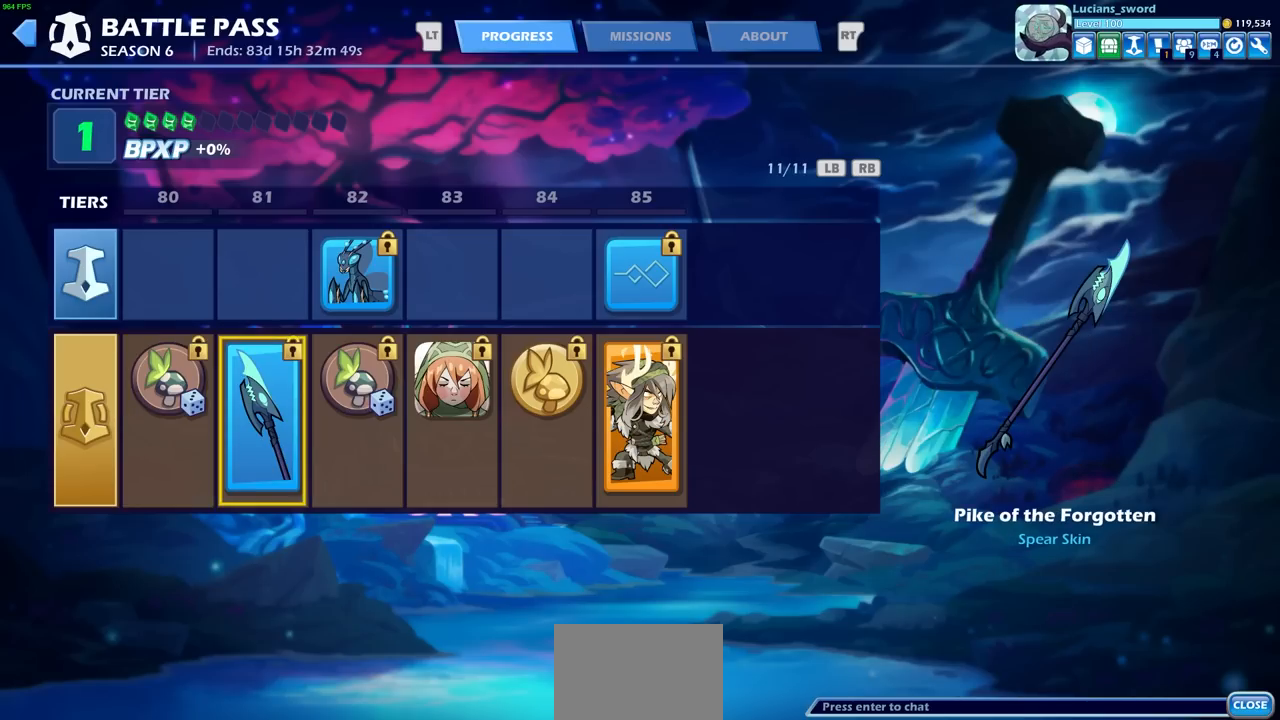
{"buttons": [], "left_stick": "center", "right_stick": "center", "events": []}
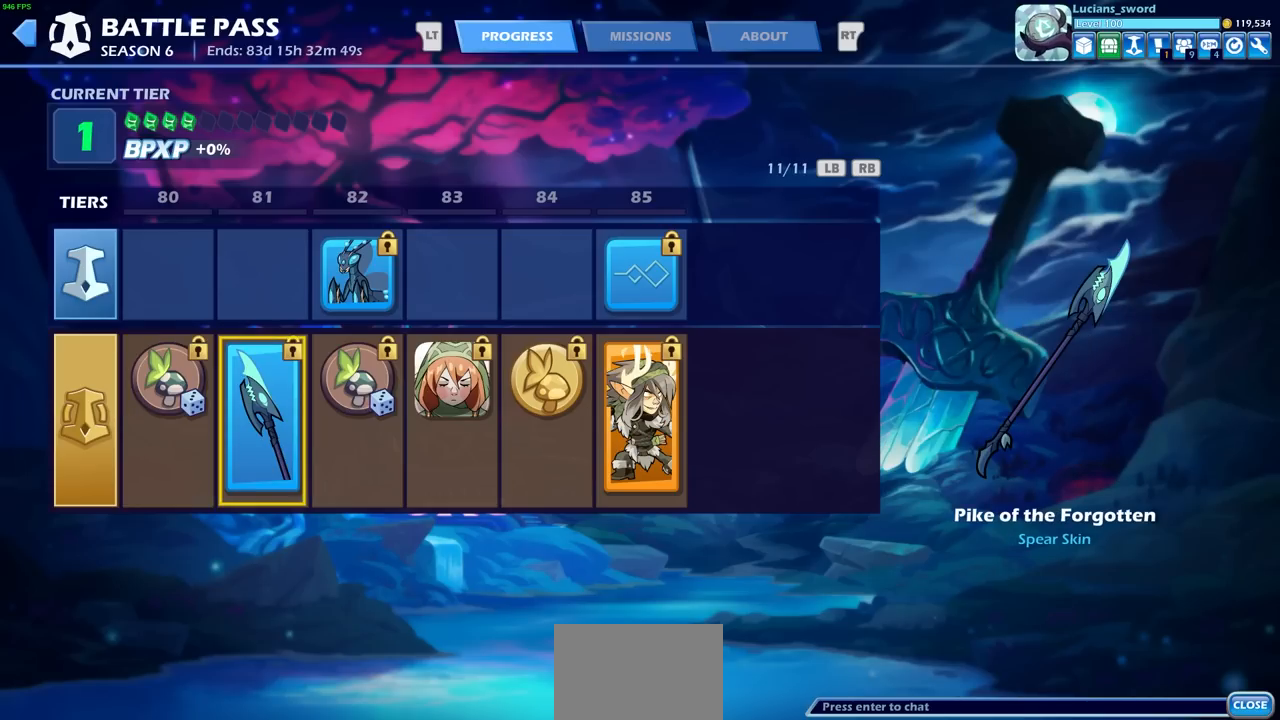
{"buttons": [], "left_stick": "center", "right_stick": "center", "events": [[350, "DPAD_RIGHT", "down"], [450, "DPAD_RIGHT", "up"]]}
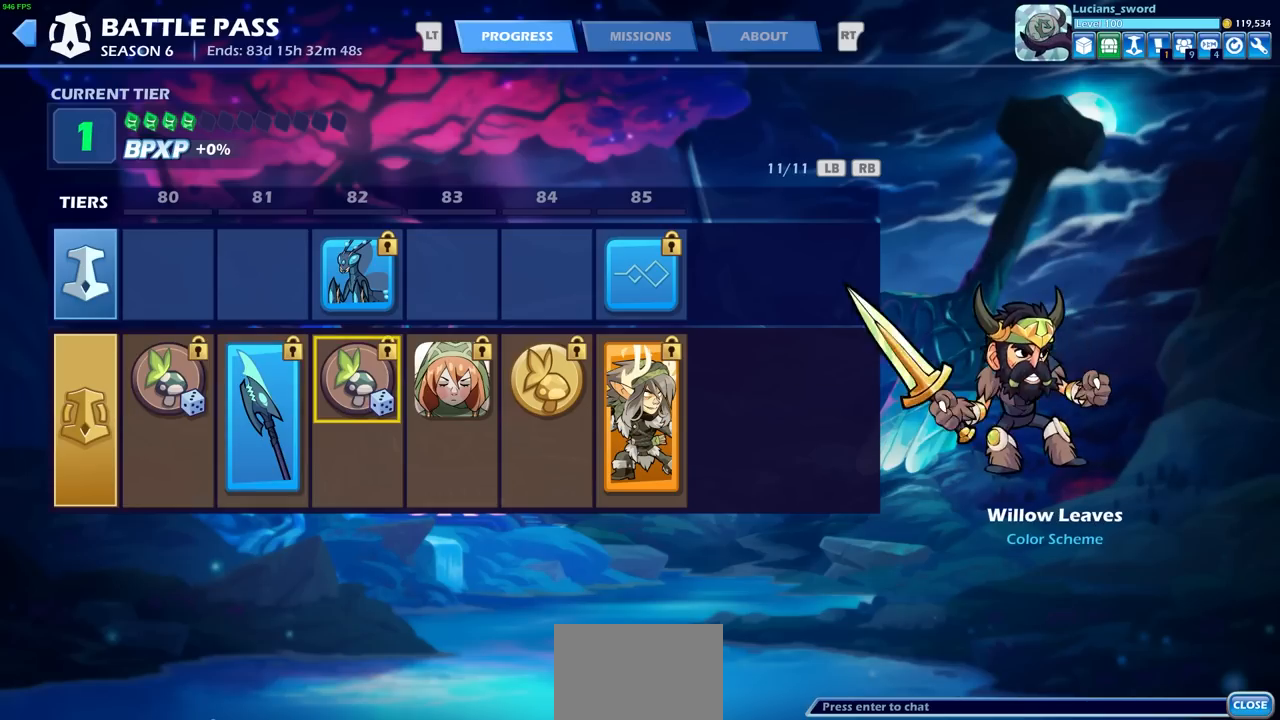
{"buttons": [], "left_stick": "center", "right_stick": "center", "events": [[100, "DPAD_UP", "down"], [250, "DPAD_UP", "up"]]}